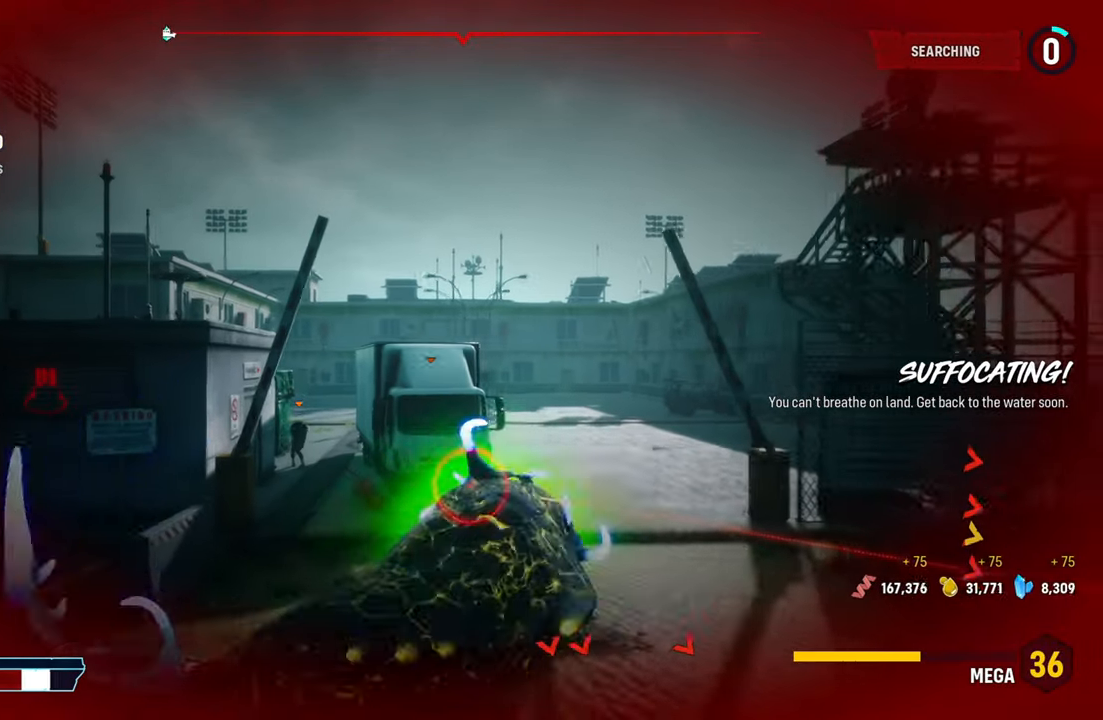
Gameplay with a controller (Xbox layout); each line is a JSON object with the inputs held at the frame after it. "events" lists button and stick changes between this image and that frame as [ms after this image, input, new state], when the widget could be followed in between. Not read: L3 R1.
{"buttons": [], "left_stick": "center", "right_stick": "right", "events": [[140, "right_stick", "right"], [220, "left_stick", "center"]]}
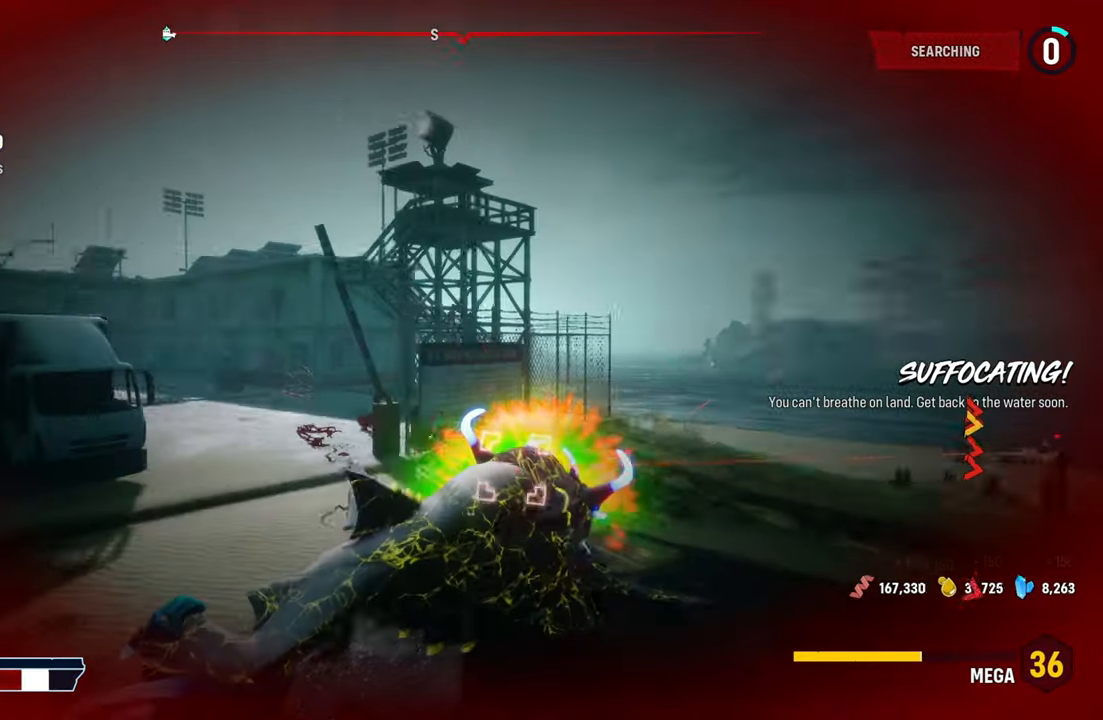
{"buttons": [], "left_stick": "up", "right_stick": "center", "events": [[220, "left_stick", "up"], [440, "right_stick", "center"]]}
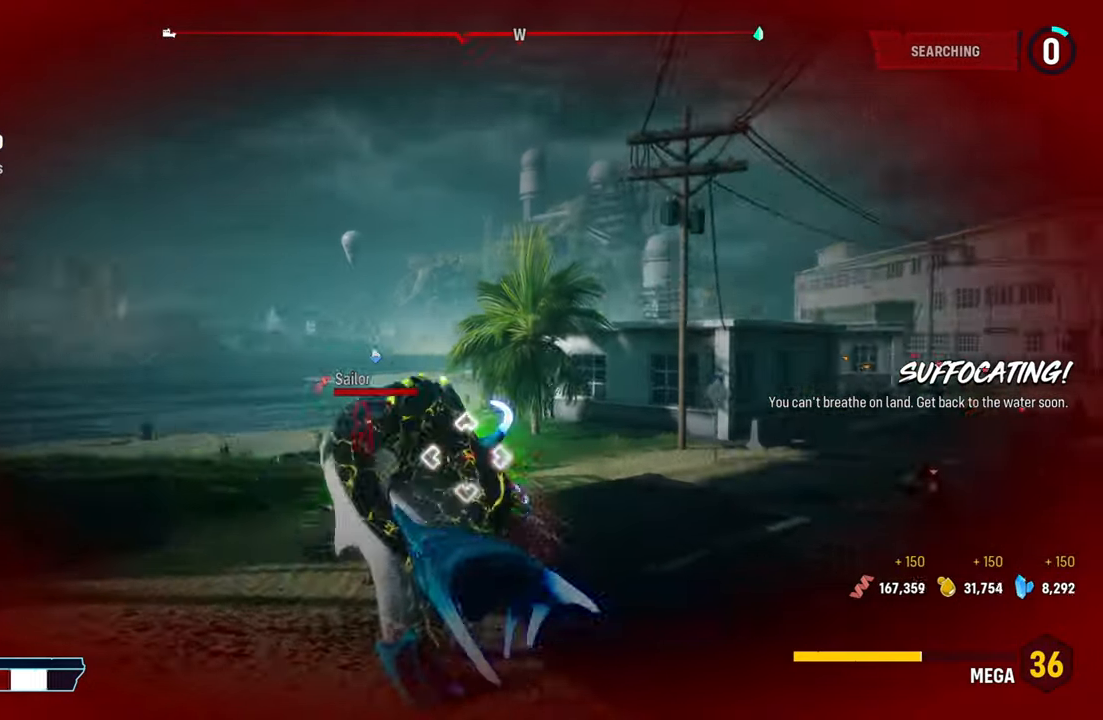
{"buttons": ["L2"], "left_stick": "down", "right_stick": "center", "events": [[20, "L2", "down"], [80, "R2", "down"], [260, "R2", "up"], [280, "left_stick", "left"], [340, "left_stick", "down-left"], [460, "left_stick", "down"]]}
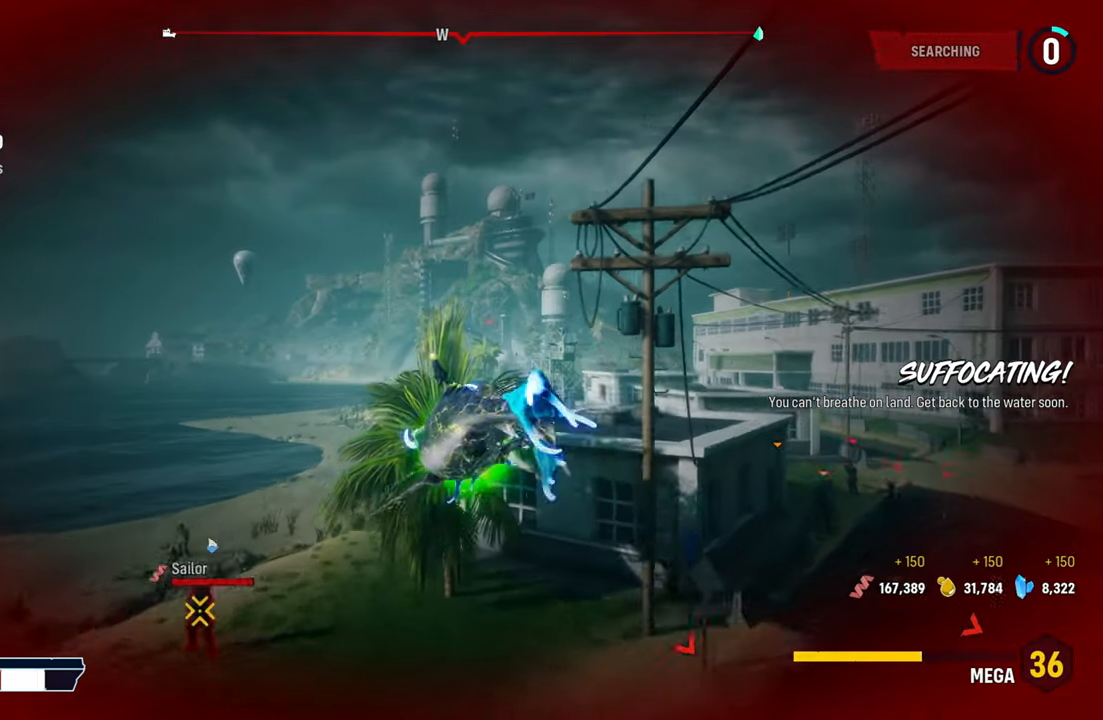
{"buttons": [], "left_stick": "down-left", "right_stick": "left", "events": [[120, "left_stick", "down-right"], [120, "right_stick", "down-left"], [160, "L2", "up"], [200, "right_stick", "left"], [500, "left_stick", "down-left"]]}
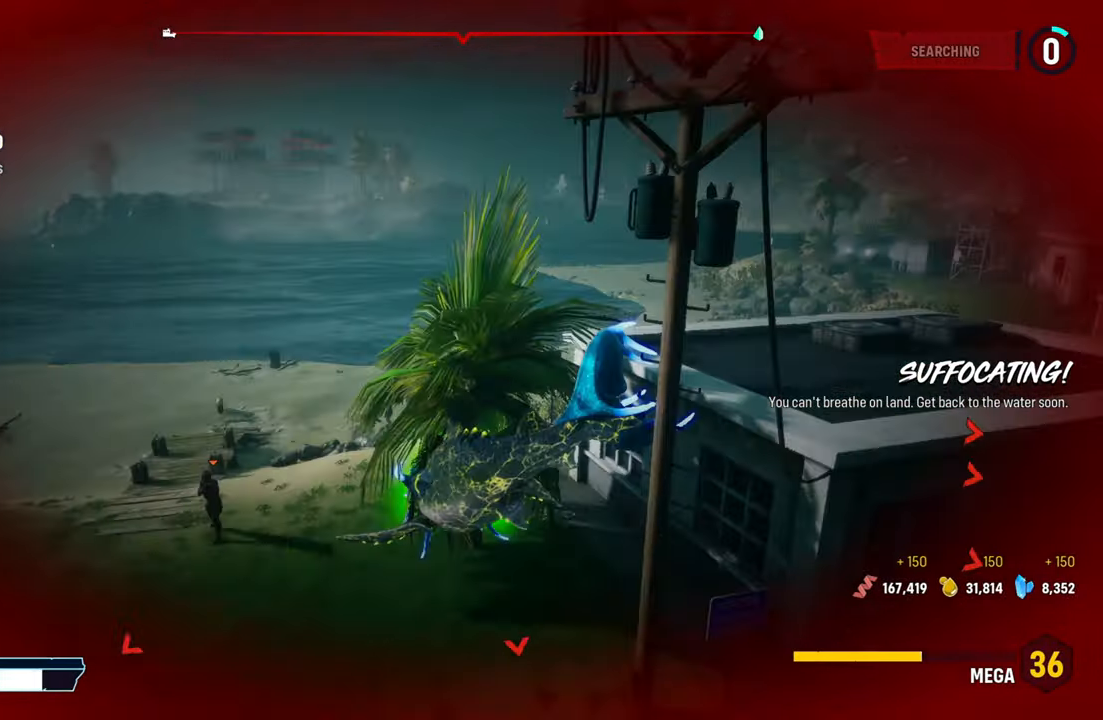
{"buttons": ["R2"], "left_stick": "up-left", "right_stick": "center", "events": [[160, "left_stick", "left"], [240, "right_stick", "center"], [360, "R2", "down"], [400, "left_stick", "up-left"]]}
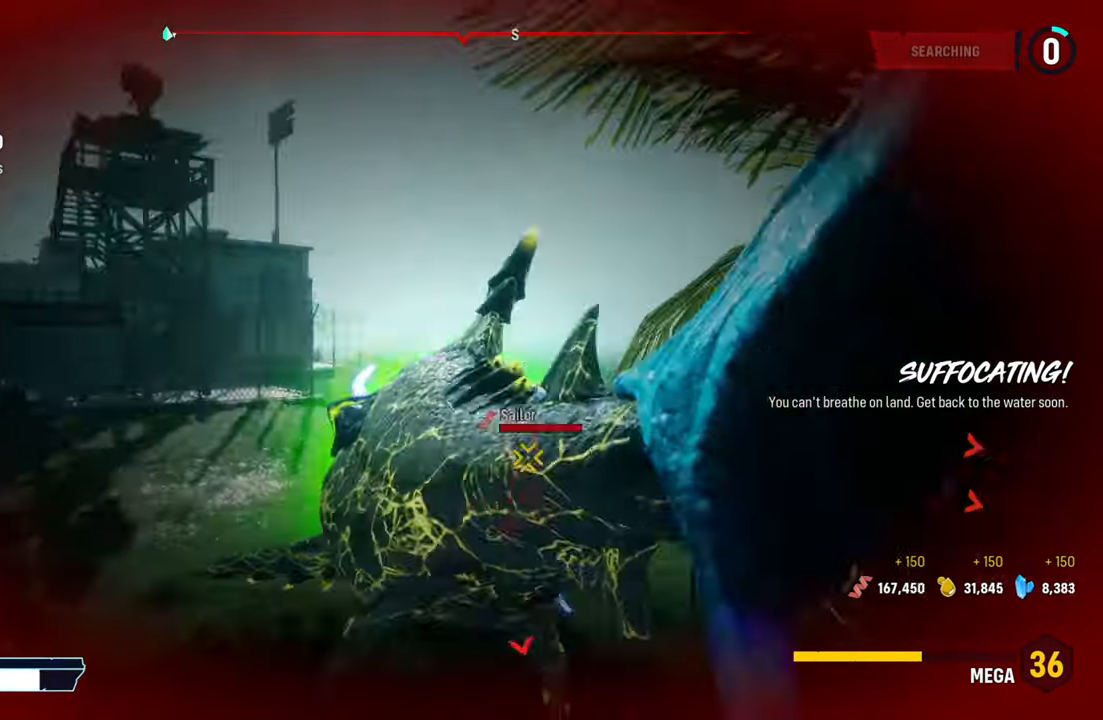
{"buttons": [], "left_stick": "down-left", "right_stick": "center", "events": [[20, "R2", "up"], [20, "left_stick", "up"], [120, "R2", "down"], [280, "R2", "up"], [340, "R2", "down"], [440, "left_stick", "down-left"], [500, "R2", "up"]]}
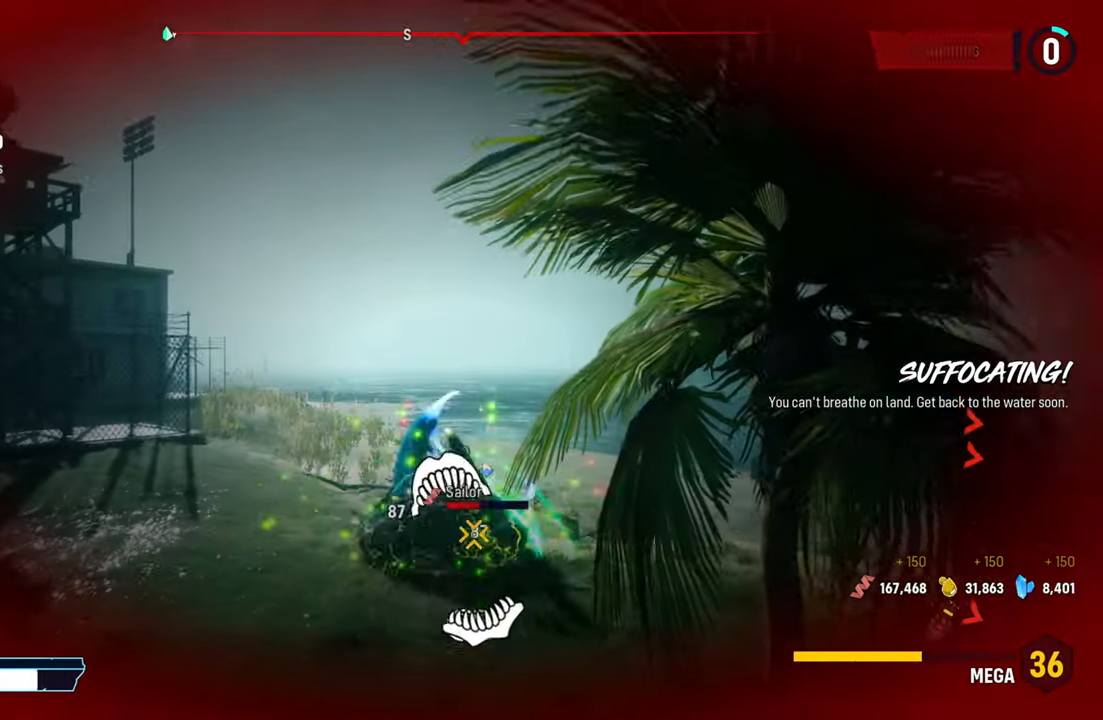
{"buttons": ["R2"], "left_stick": "down-left", "right_stick": "up-right", "events": [[40, "R2", "down"], [380, "right_stick", "up-right"]]}
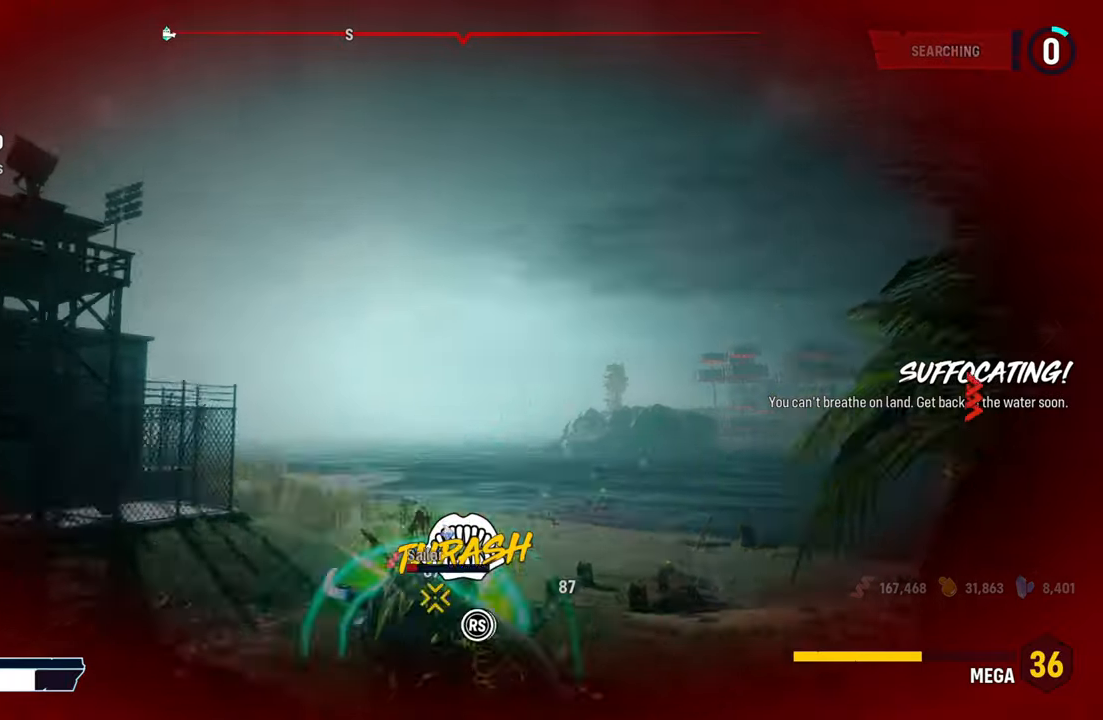
{"buttons": ["R2"], "left_stick": "down-left", "right_stick": "up-right", "events": [[40, "right_stick", "left"], [160, "right_stick", "up-right"], [300, "right_stick", "down-left"], [420, "right_stick", "up-right"]]}
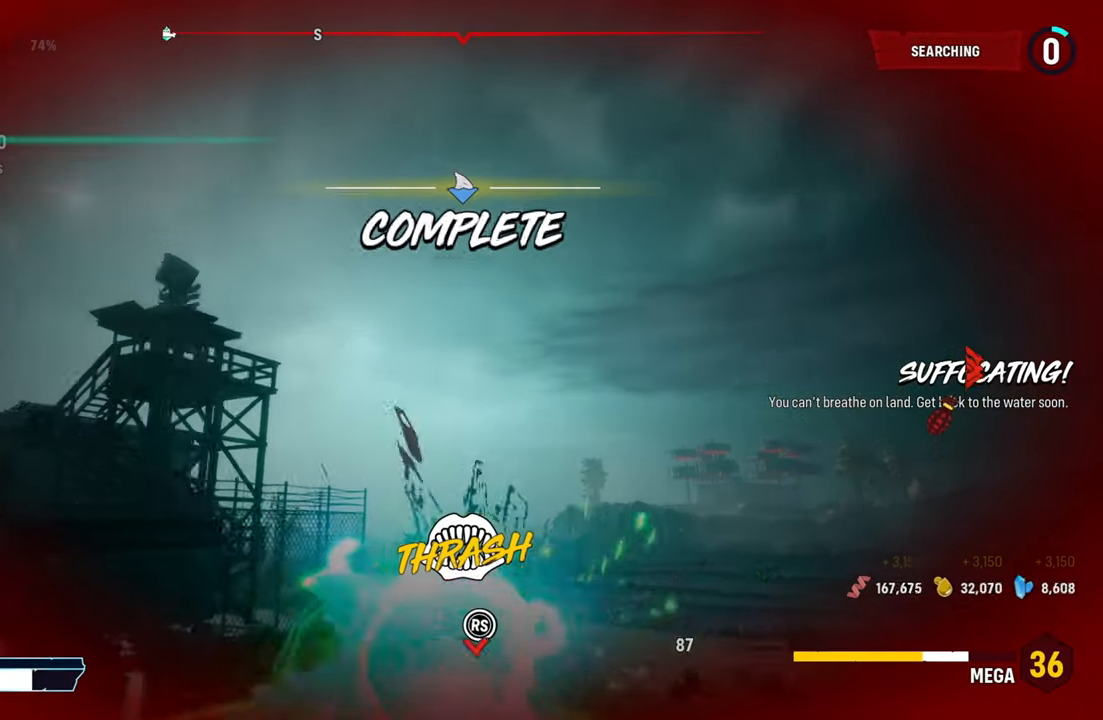
{"buttons": [], "left_stick": "center", "right_stick": "down-left", "events": [[60, "right_stick", "down-left"], [100, "R2", "up"], [240, "left_stick", "center"]]}
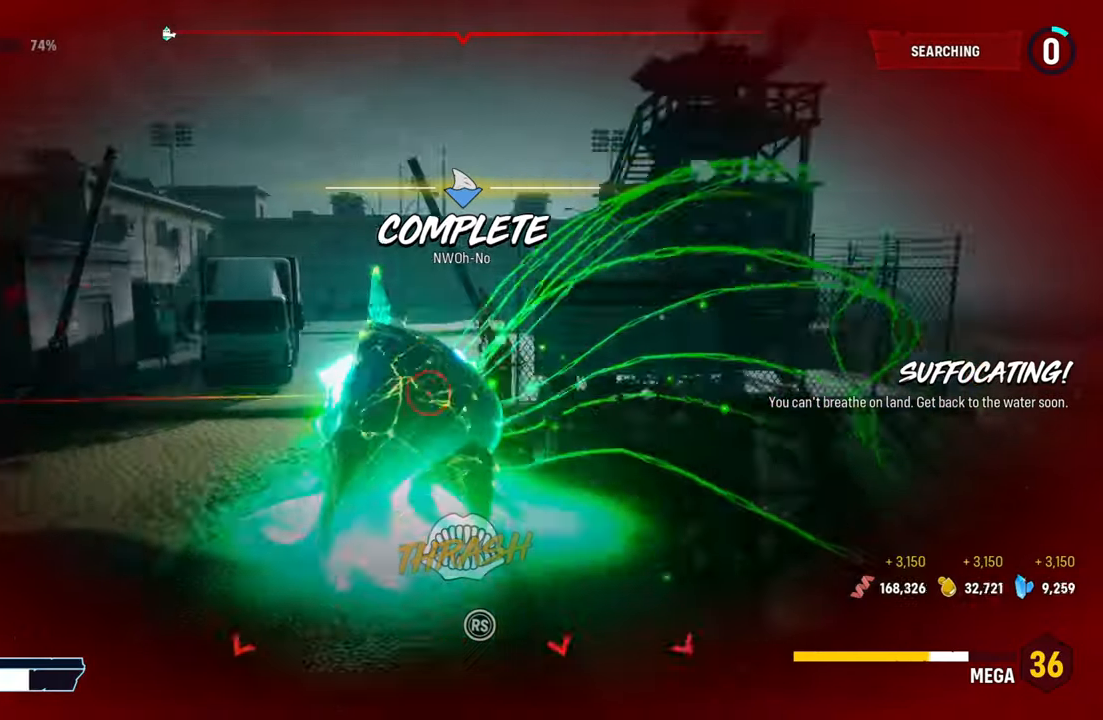
{"buttons": [], "left_stick": "center", "right_stick": "up-left", "events": [[140, "right_stick", "left"], [320, "right_stick", "up-left"]]}
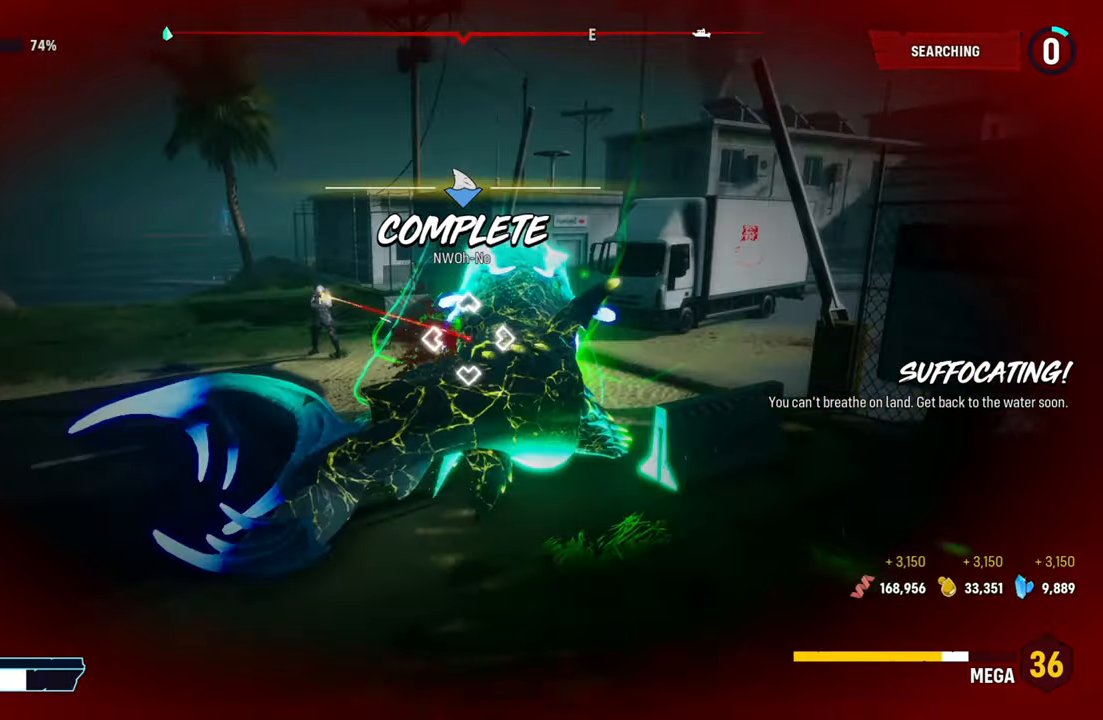
{"buttons": ["L2"], "left_stick": "up-left", "right_stick": "left", "events": [[20, "L2", "down"], [120, "left_stick", "up-left"], [200, "right_stick", "left"]]}
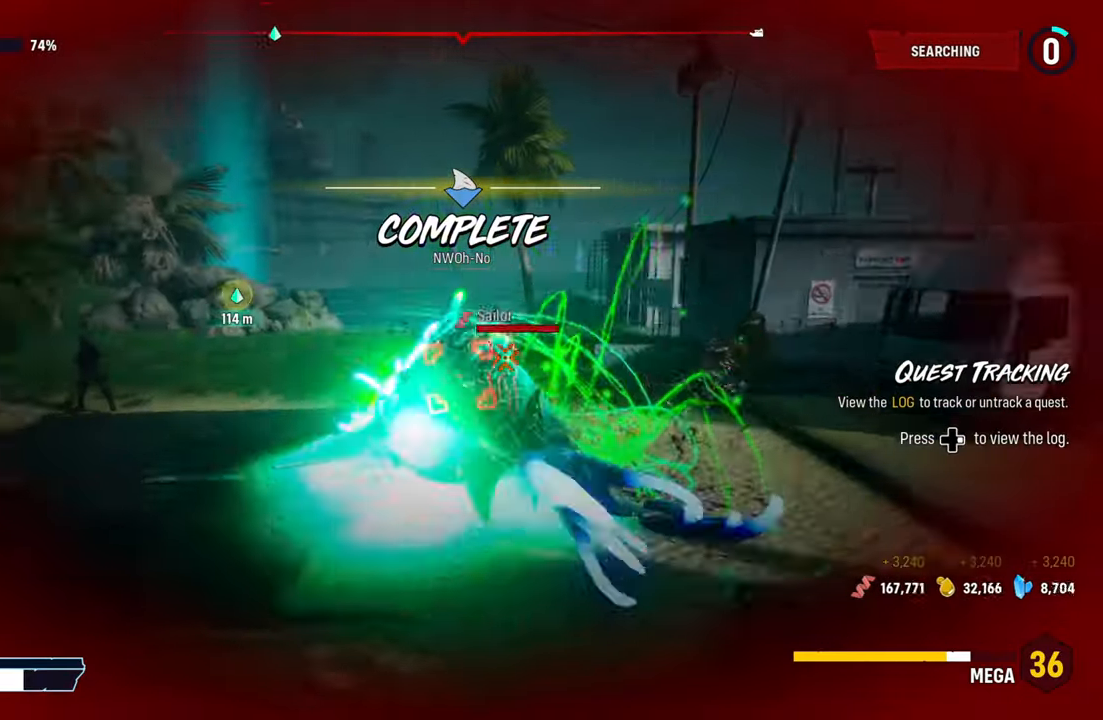
{"buttons": ["L2"], "left_stick": "up-right", "right_stick": "right", "events": [[20, "right_stick", "center"], [180, "left_stick", "up-right"], [400, "right_stick", "right"]]}
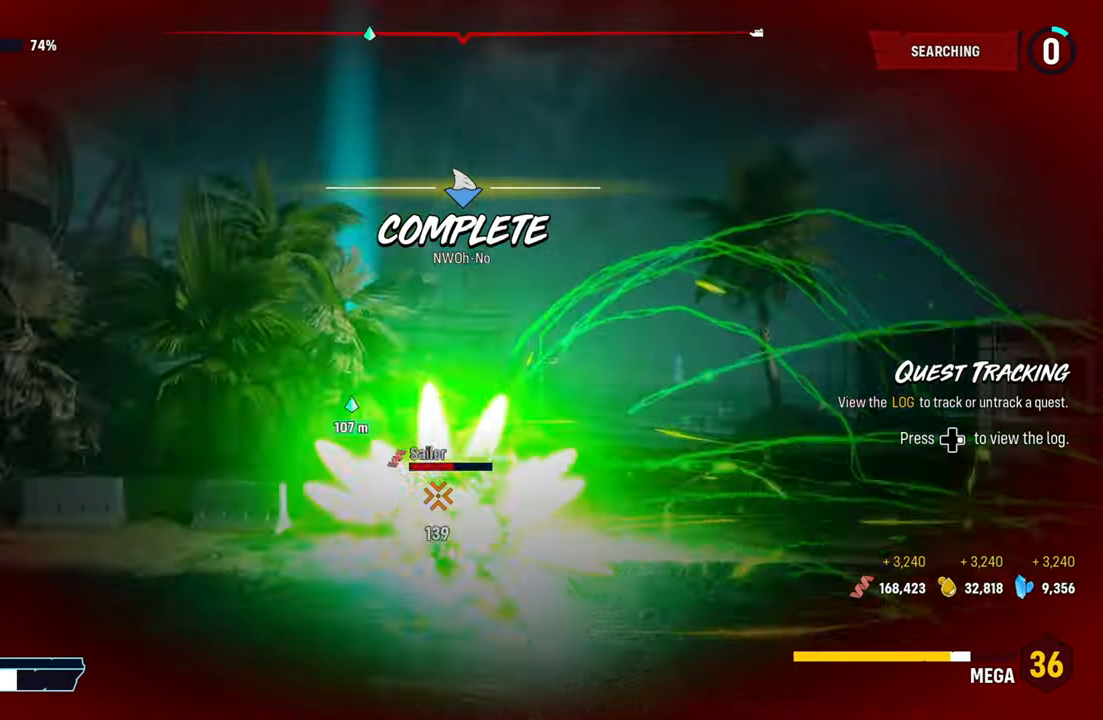
{"buttons": ["L2"], "left_stick": "up", "right_stick": "center", "events": [[220, "right_stick", "center"], [240, "L2", "up"], [380, "L2", "down"], [440, "left_stick", "up"]]}
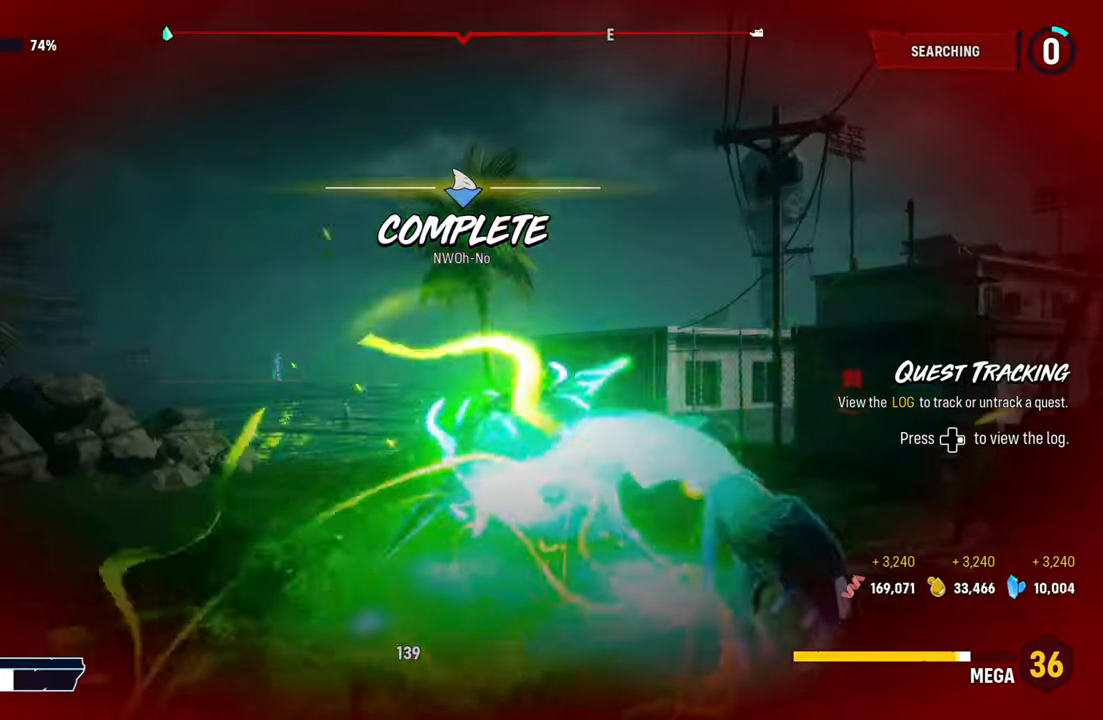
{"buttons": ["L2"], "left_stick": "up", "right_stick": "left", "events": [[460, "right_stick", "left"]]}
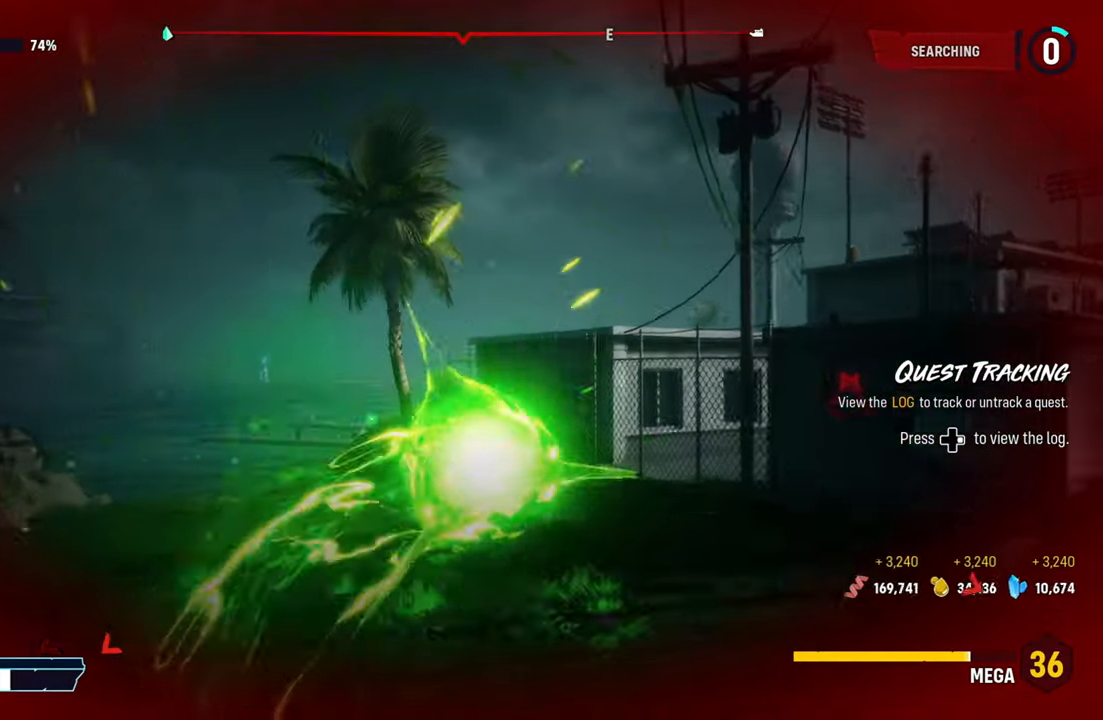
{"buttons": ["L2"], "left_stick": "up", "right_stick": "center", "events": [[100, "left_stick", "up-left"], [220, "right_stick", "center"], [400, "left_stick", "up"]]}
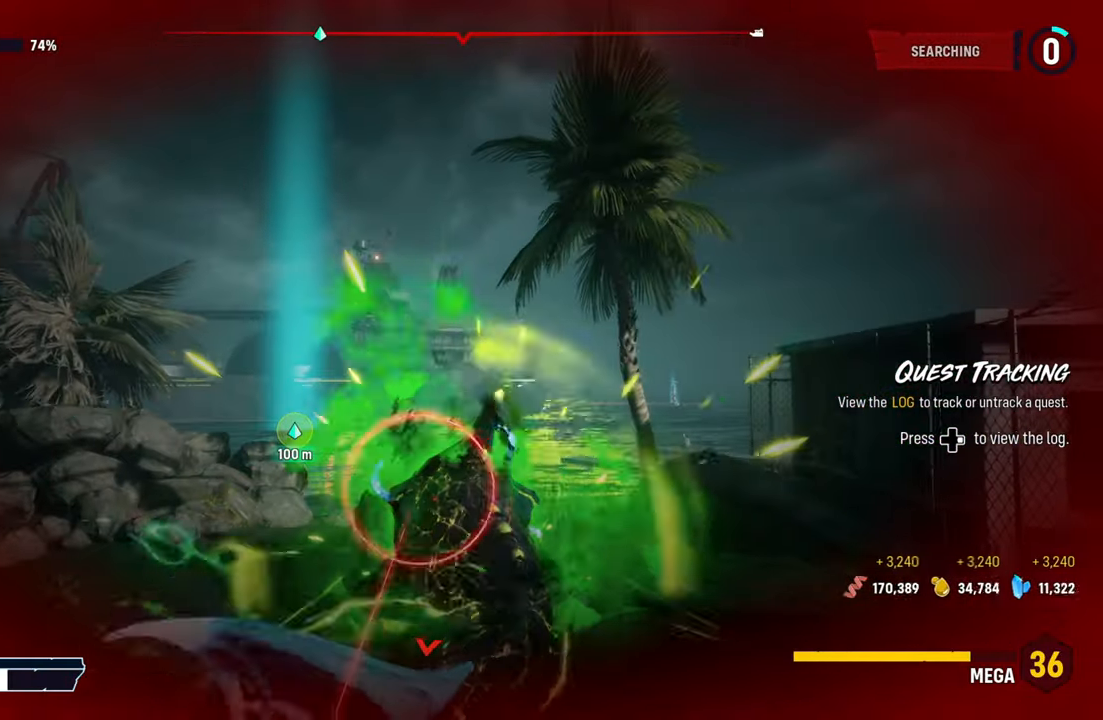
{"buttons": ["L2"], "left_stick": "up", "right_stick": "center", "events": []}
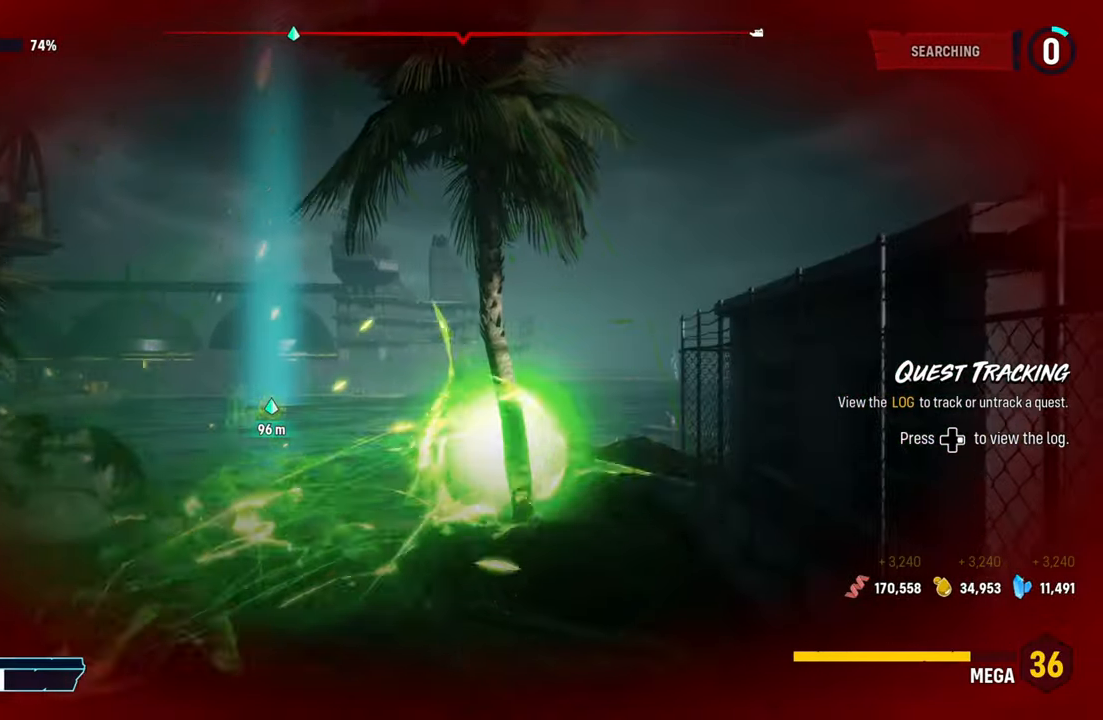
{"buttons": ["L2"], "left_stick": "left", "right_stick": "center", "events": [[420, "left_stick", "left"]]}
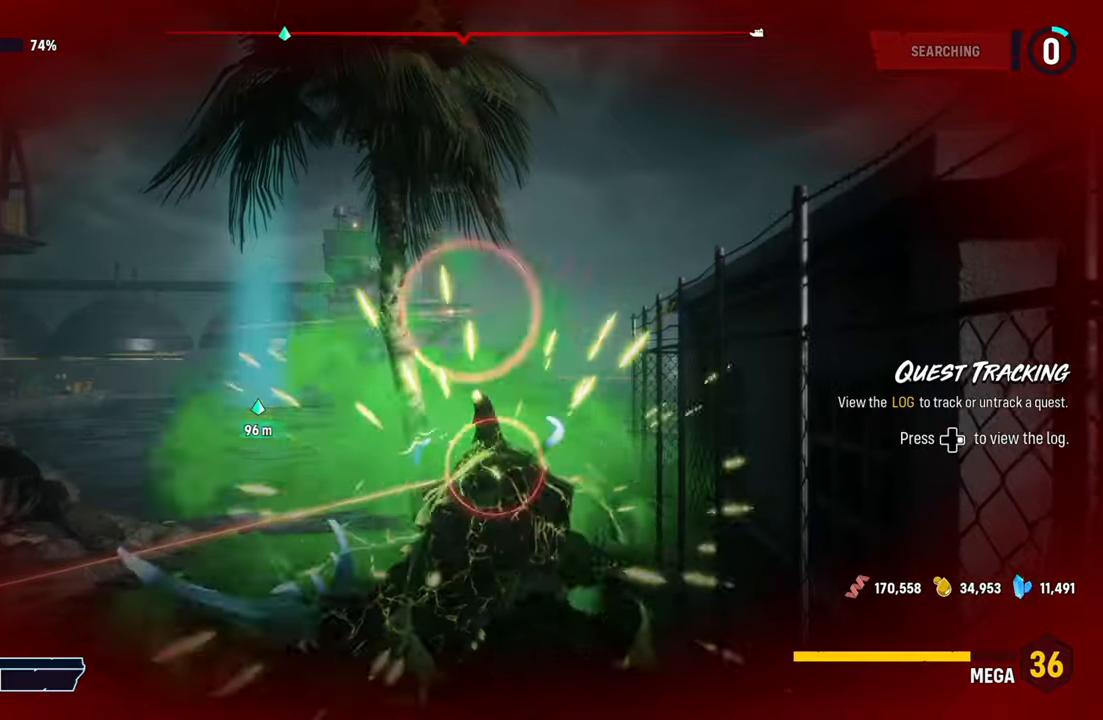
{"buttons": [], "left_stick": "center", "right_stick": "center", "events": [[80, "right_stick", "left"], [160, "left_stick", "down-left"], [440, "L2", "up"], [440, "right_stick", "center"], [460, "left_stick", "center"]]}
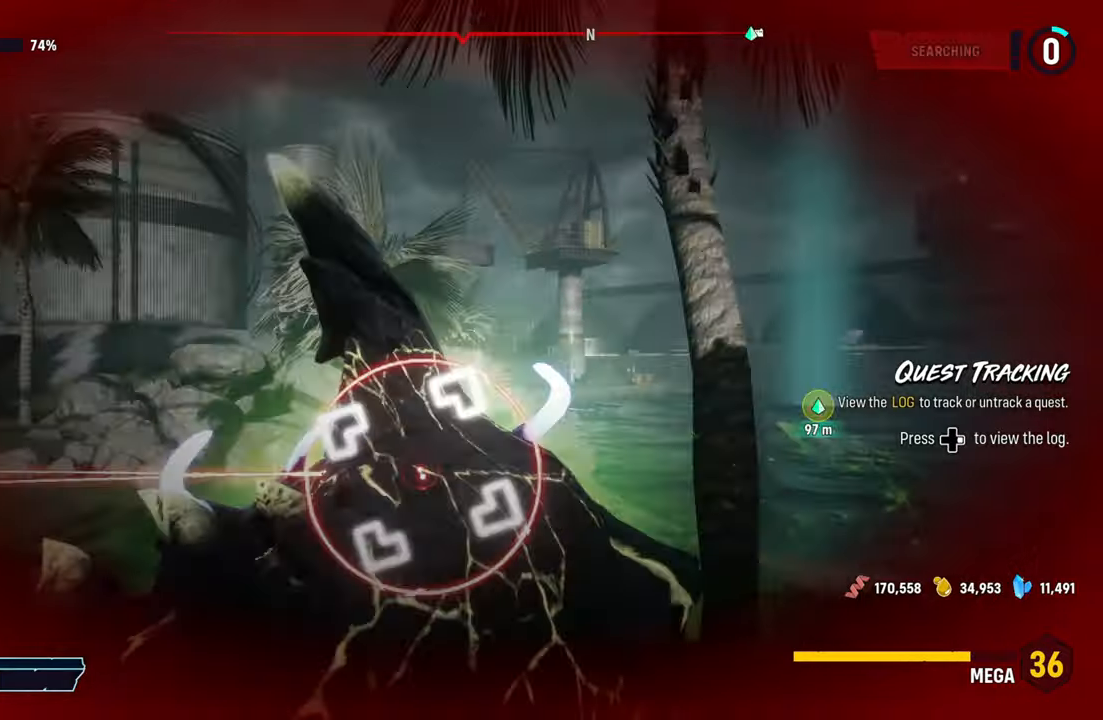
{"buttons": ["L2"], "left_stick": "up-right", "right_stick": "center", "events": [[160, "left_stick", "up-right"], [180, "L2", "down"]]}
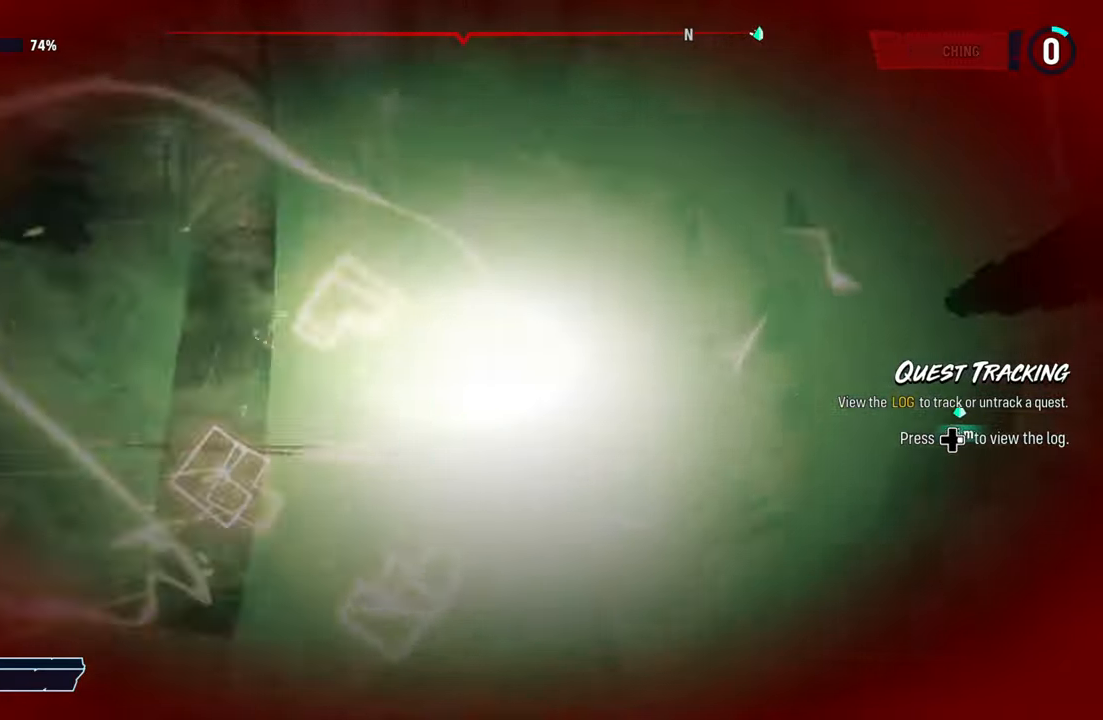
{"buttons": ["L2"], "left_stick": "up-right", "right_stick": "center", "events": []}
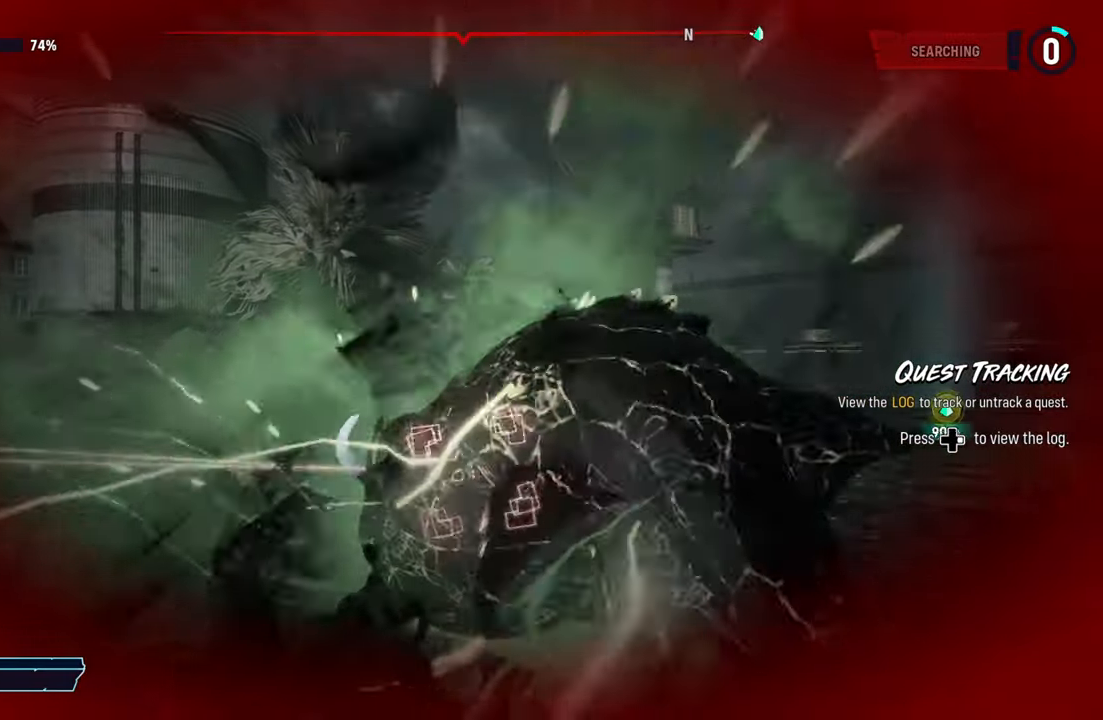
{"buttons": ["L2"], "left_stick": "up-right", "right_stick": "center", "events": []}
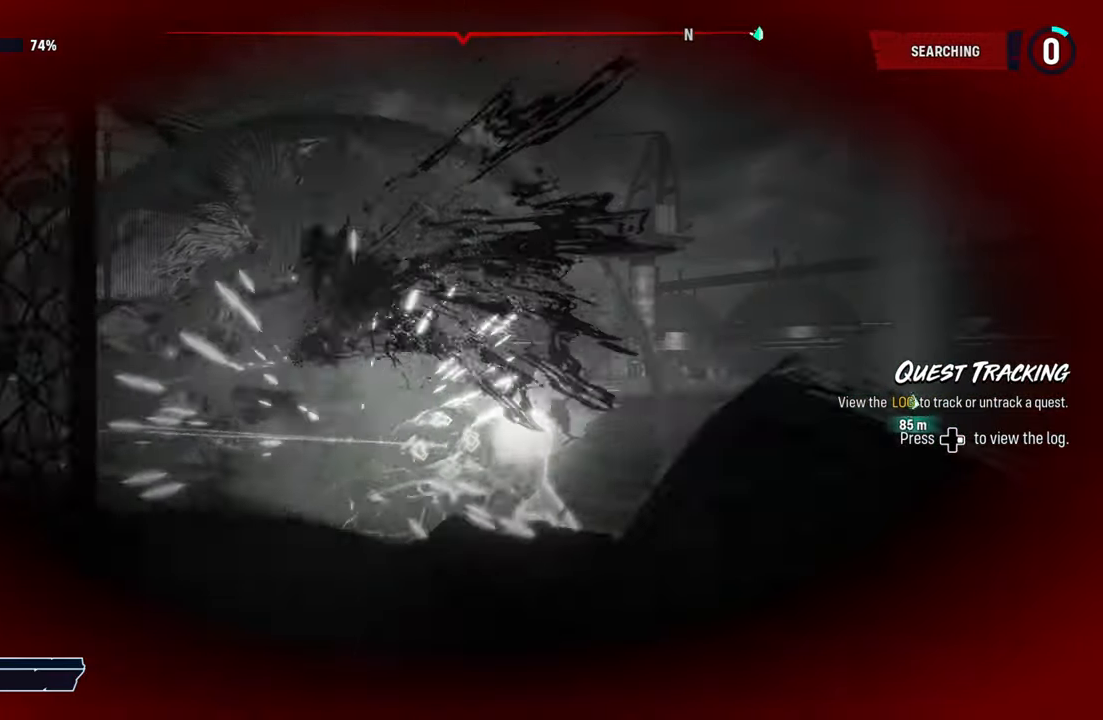
{"buttons": ["L2"], "left_stick": "up-right", "right_stick": "center", "events": [[260, "right_stick", "up-right"], [440, "right_stick", "center"]]}
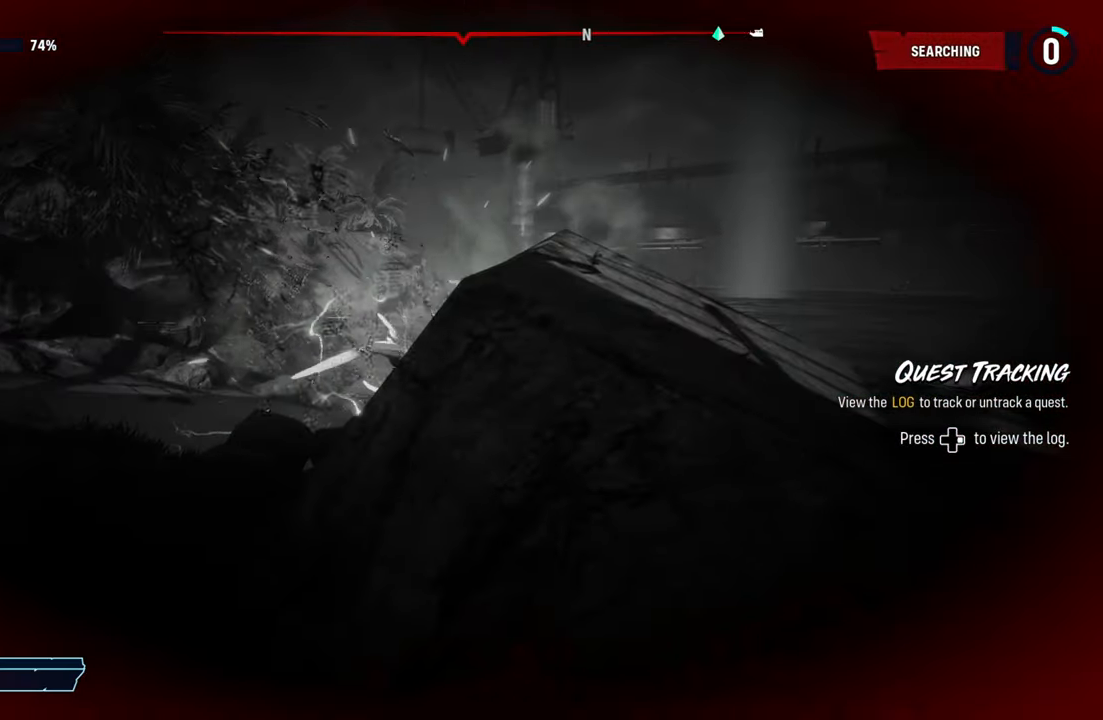
{"buttons": ["L2"], "left_stick": "up", "right_stick": "center", "events": [[160, "left_stick", "up"]]}
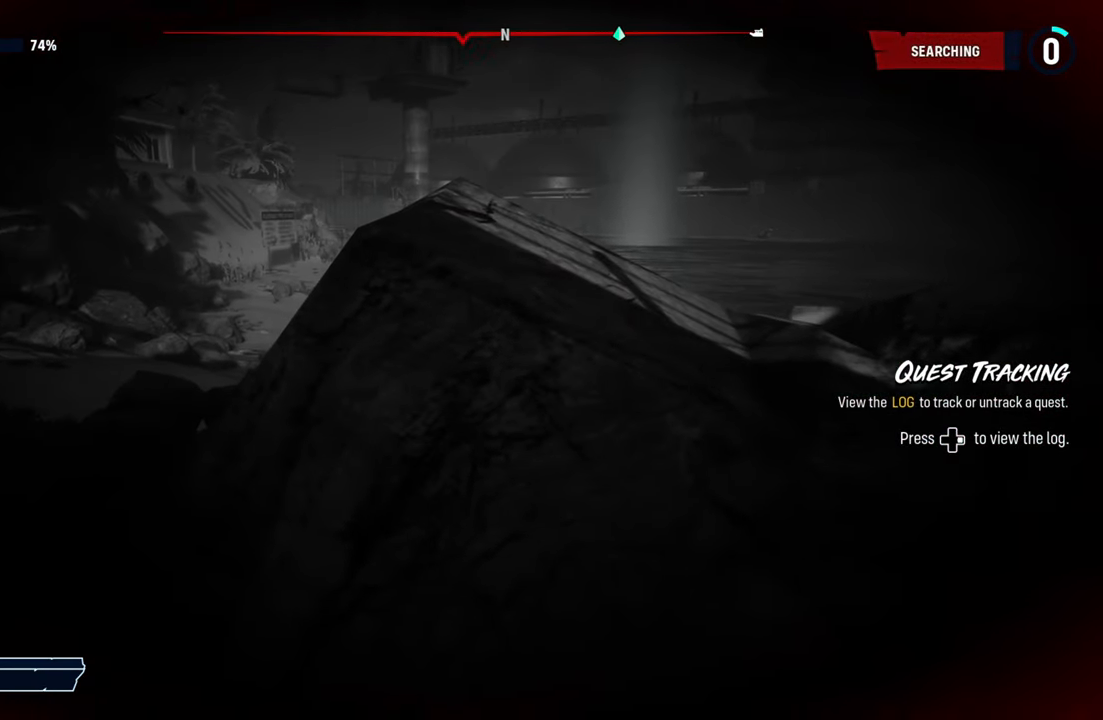
{"buttons": [], "left_stick": "center", "right_stick": "center", "events": [[80, "left_stick", "center"], [100, "L2", "up"]]}
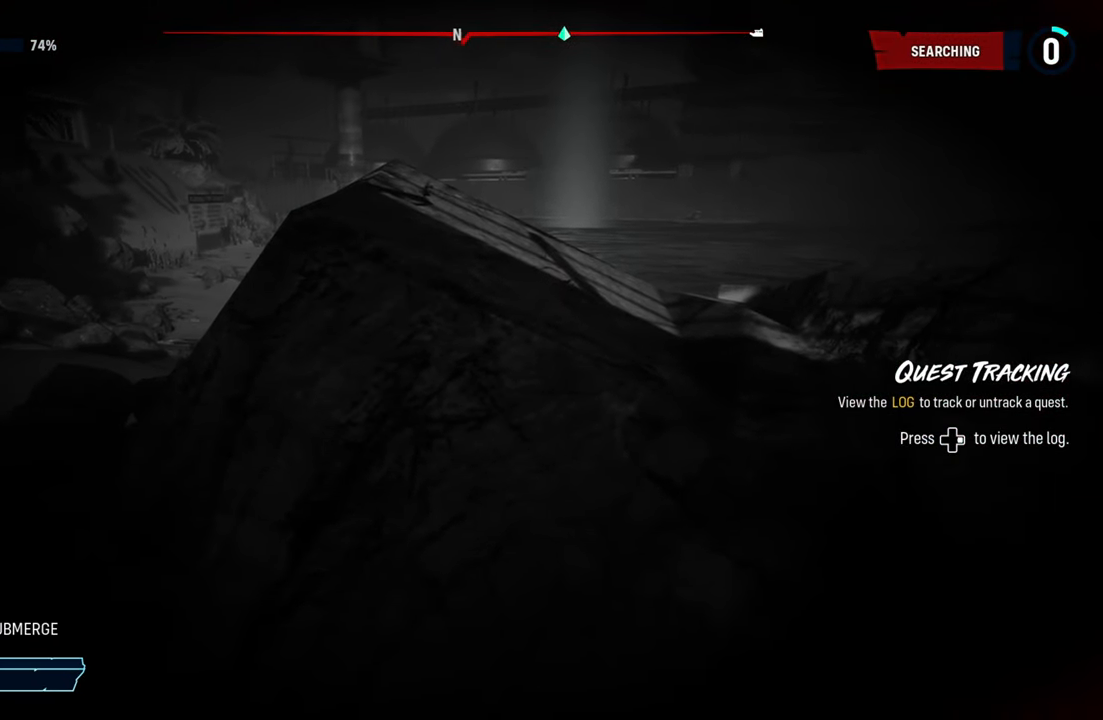
{"buttons": [], "left_stick": "center", "right_stick": "center", "events": []}
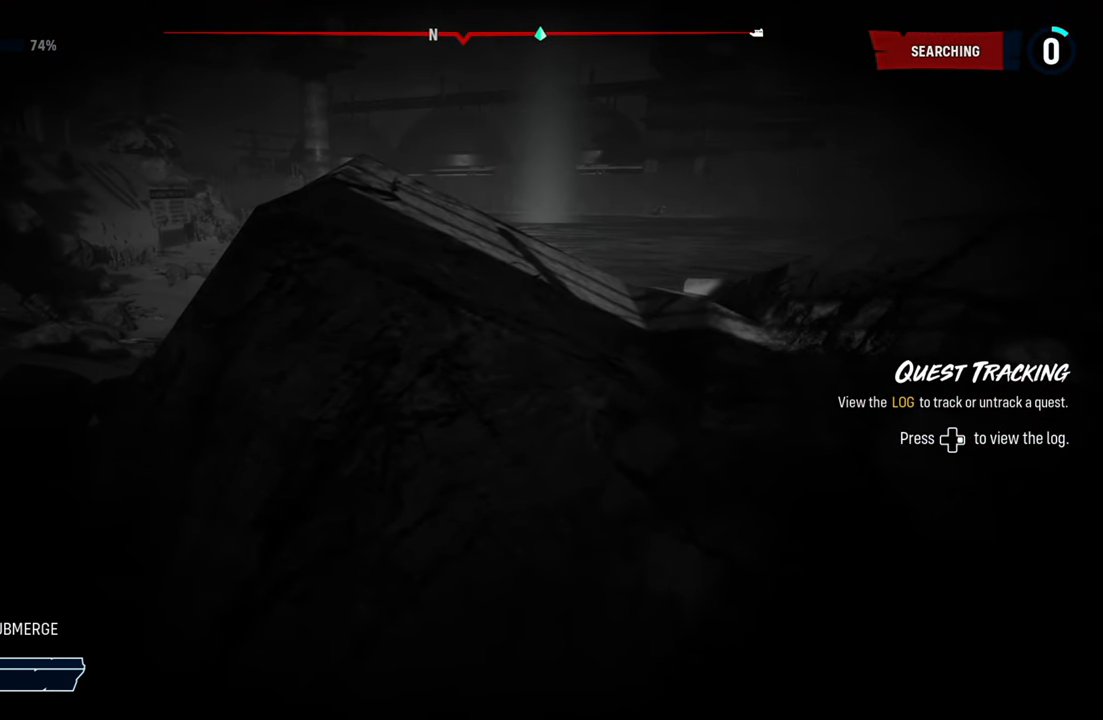
{"buttons": [], "left_stick": "center", "right_stick": "center", "events": []}
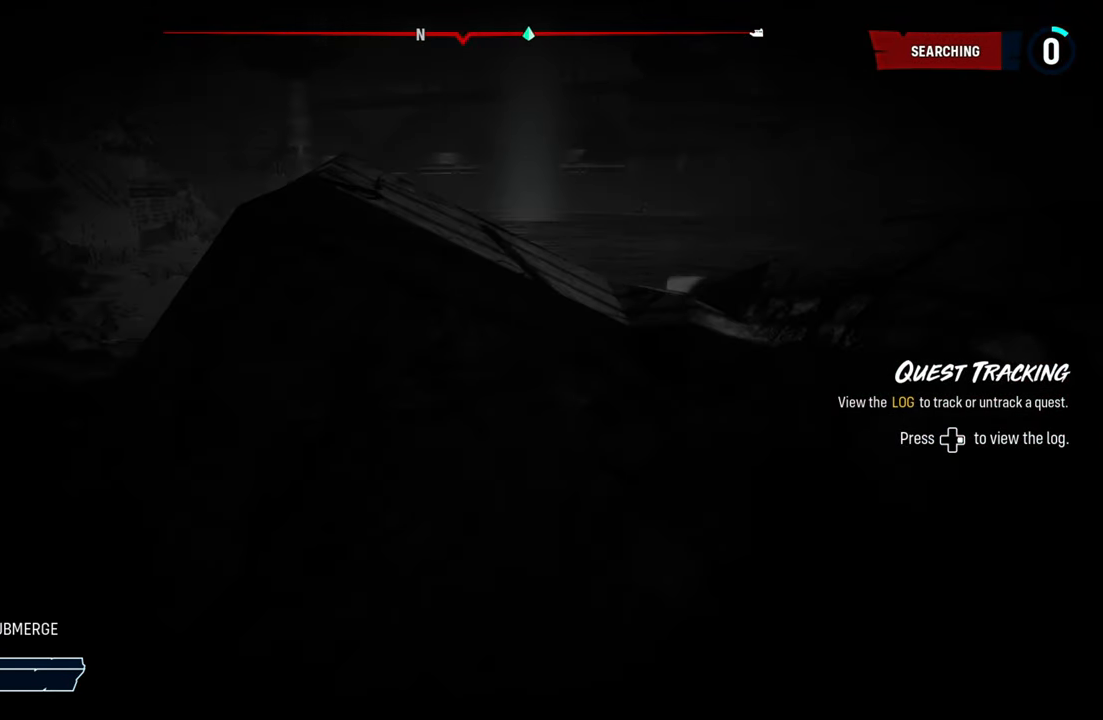
{"buttons": [], "left_stick": "center", "right_stick": "center", "events": []}
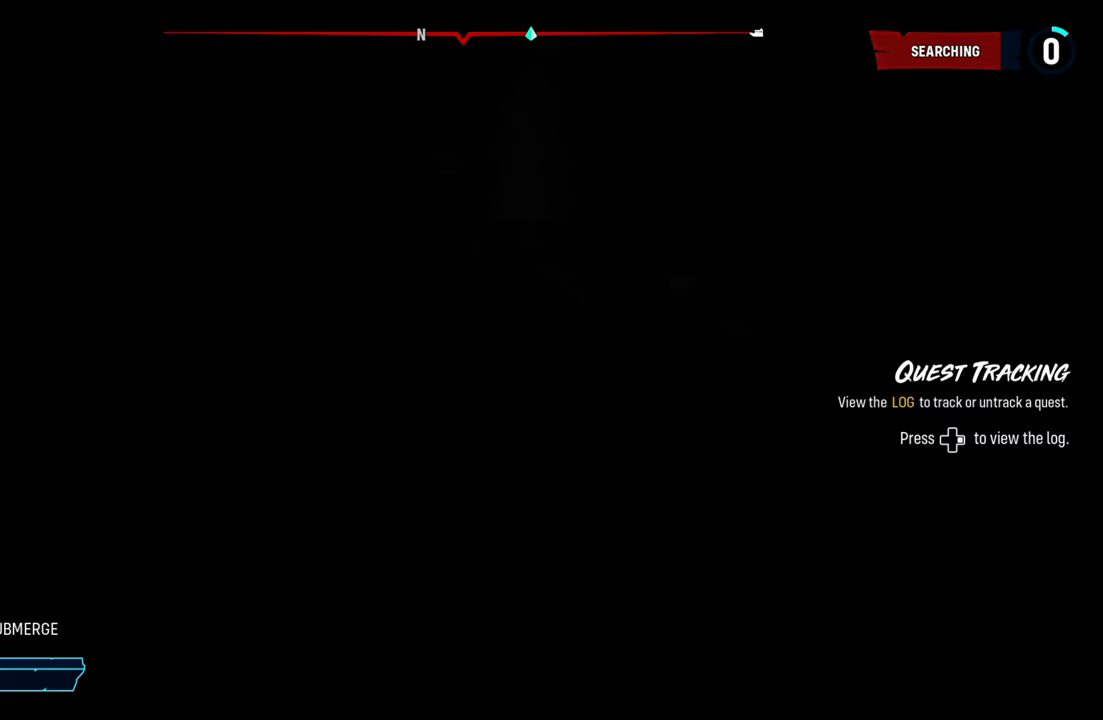
{"buttons": [], "left_stick": "center", "right_stick": "center", "events": []}